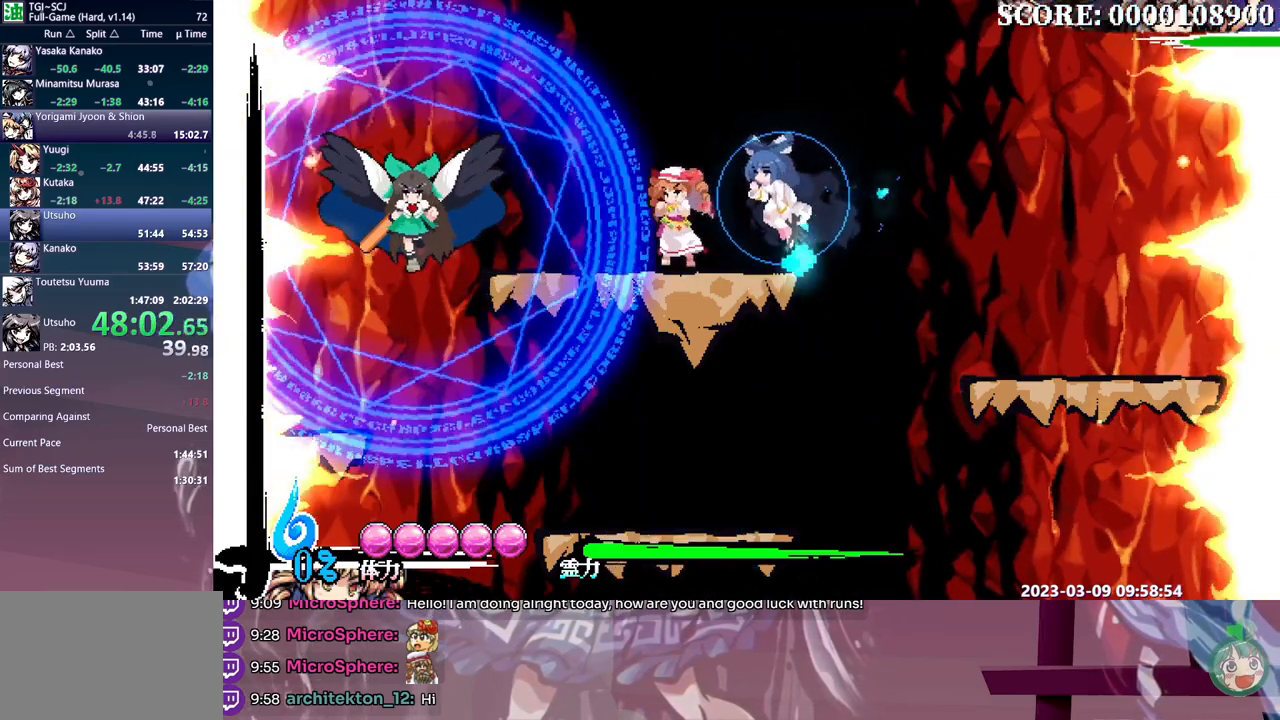
Gameplay with a controller; each line is a JSON object with the inputs held at the frame after it. "events" lists button and stick changes between this image and that frame as [ms after this image, input, new state], when the widget could be followed in between. Not read: B L1 L3 R3 Y.
{"buttons": [], "events": [[417, "DPAD_LEFT", "up"]]}
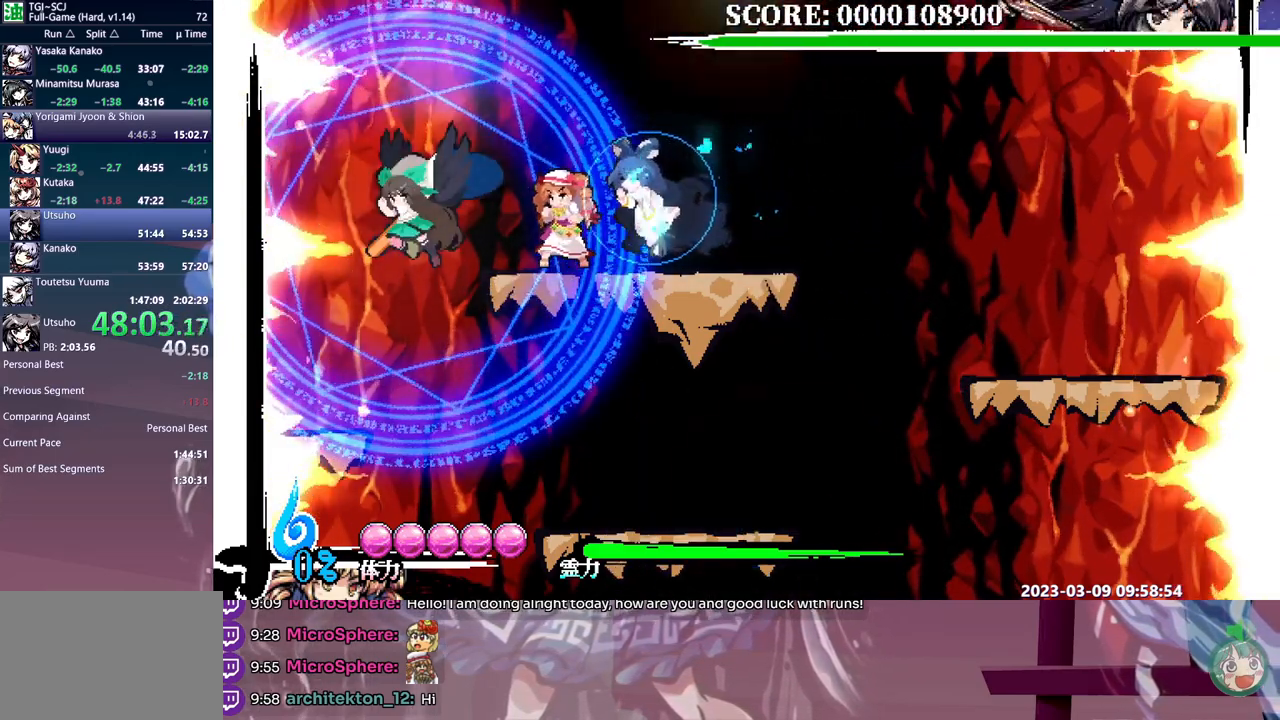
{"buttons": ["DPAD_UP"], "events": [[117, "DPAD_DOWN", "down"], [250, "DPAD_DOWN", "up"], [350, "DPAD_UP", "down"]]}
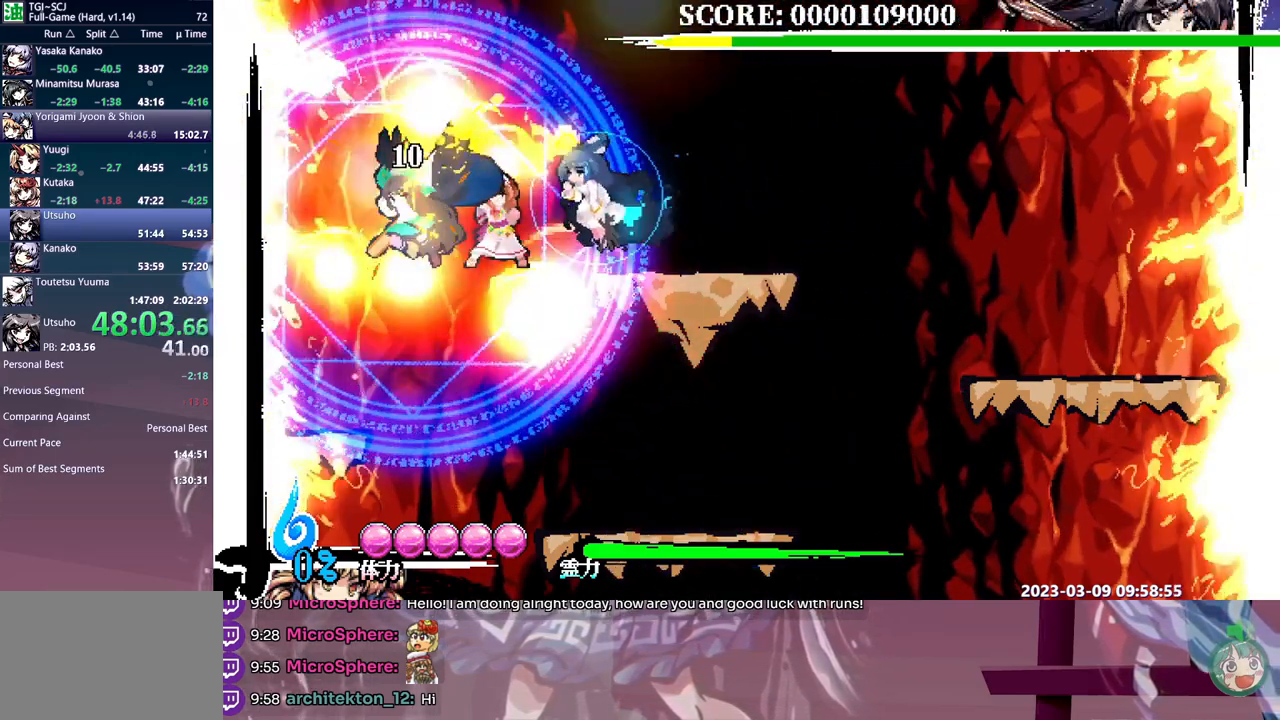
{"buttons": ["DPAD_RIGHT"], "events": [[283, "DPAD_UP", "up"], [467, "DPAD_RIGHT", "down"]]}
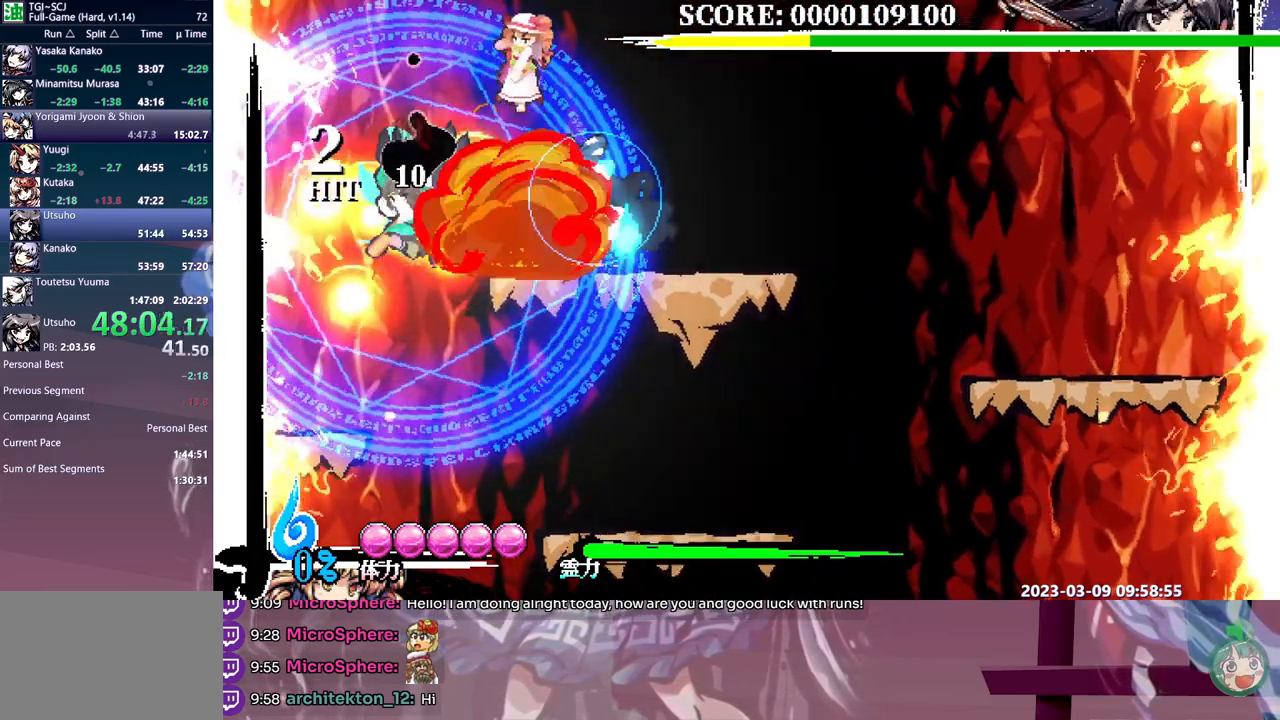
{"buttons": [], "events": [[400, "DPAD_RIGHT", "up"]]}
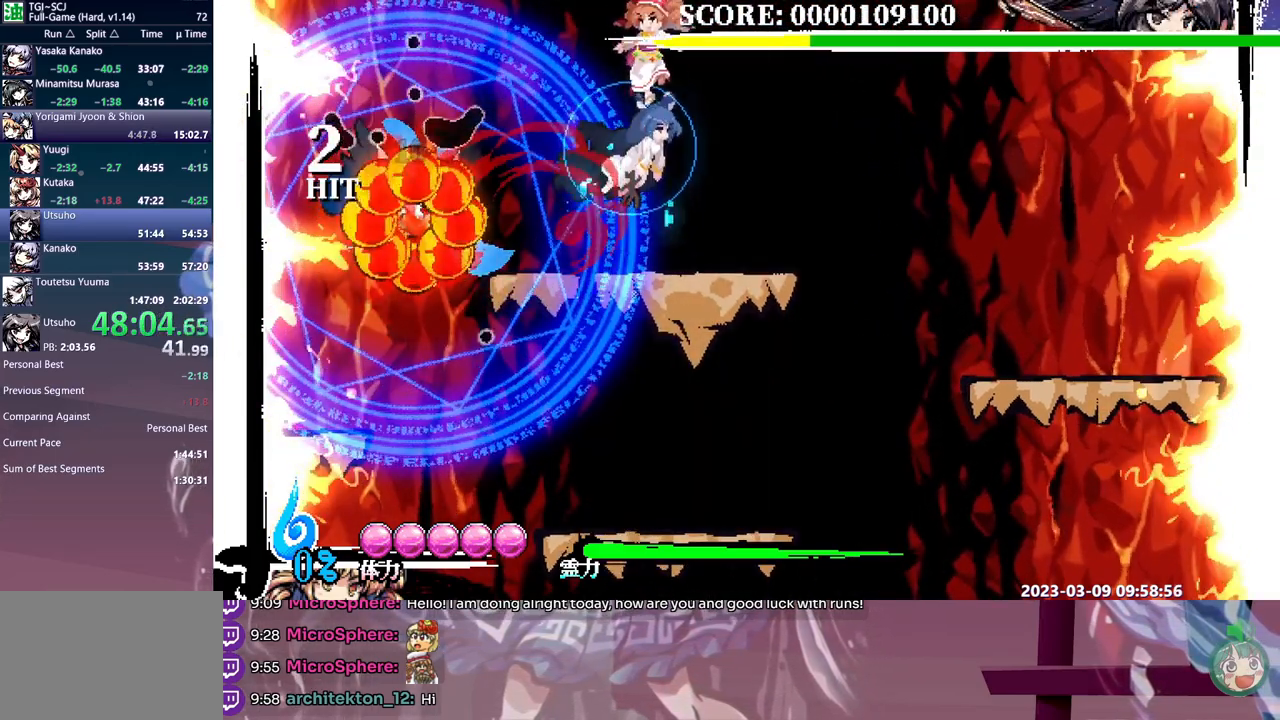
{"buttons": ["DPAD_DOWN"], "events": [[467, "DPAD_DOWN", "down"]]}
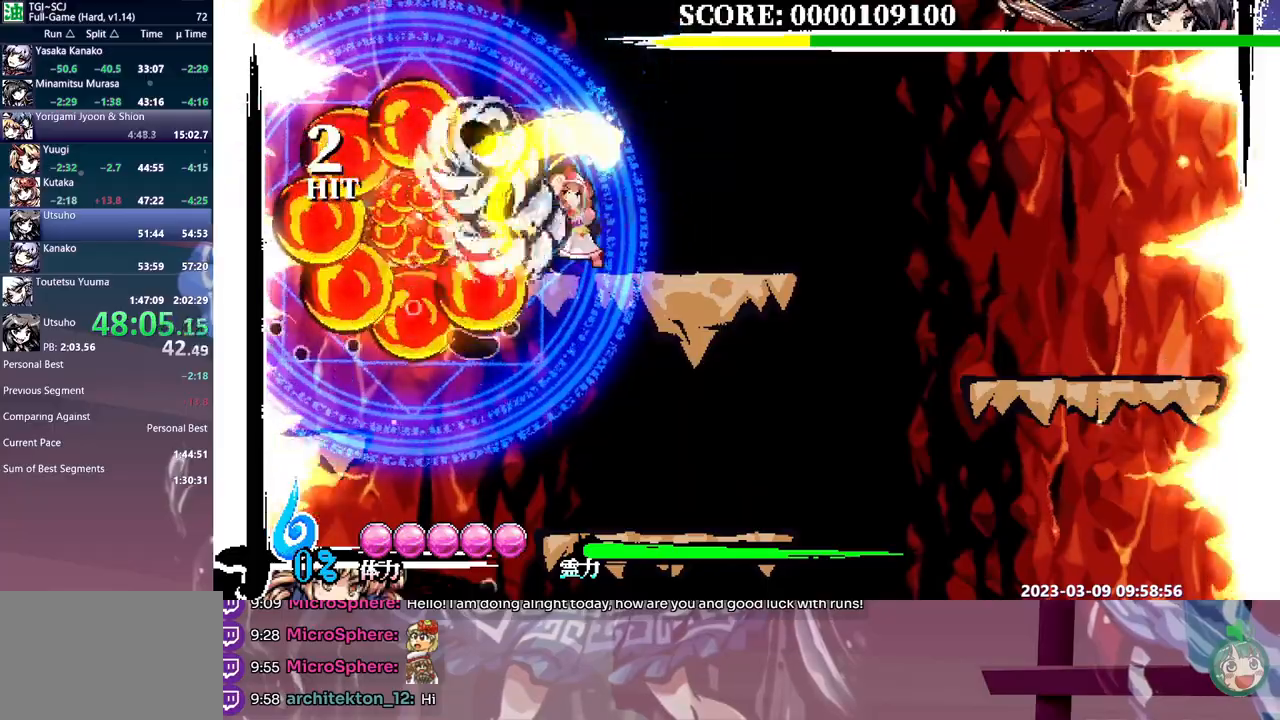
{"buttons": ["DPAD_DOWN"], "events": [[67, "DPAD_DOWN", "up"], [500, "DPAD_DOWN", "down"]]}
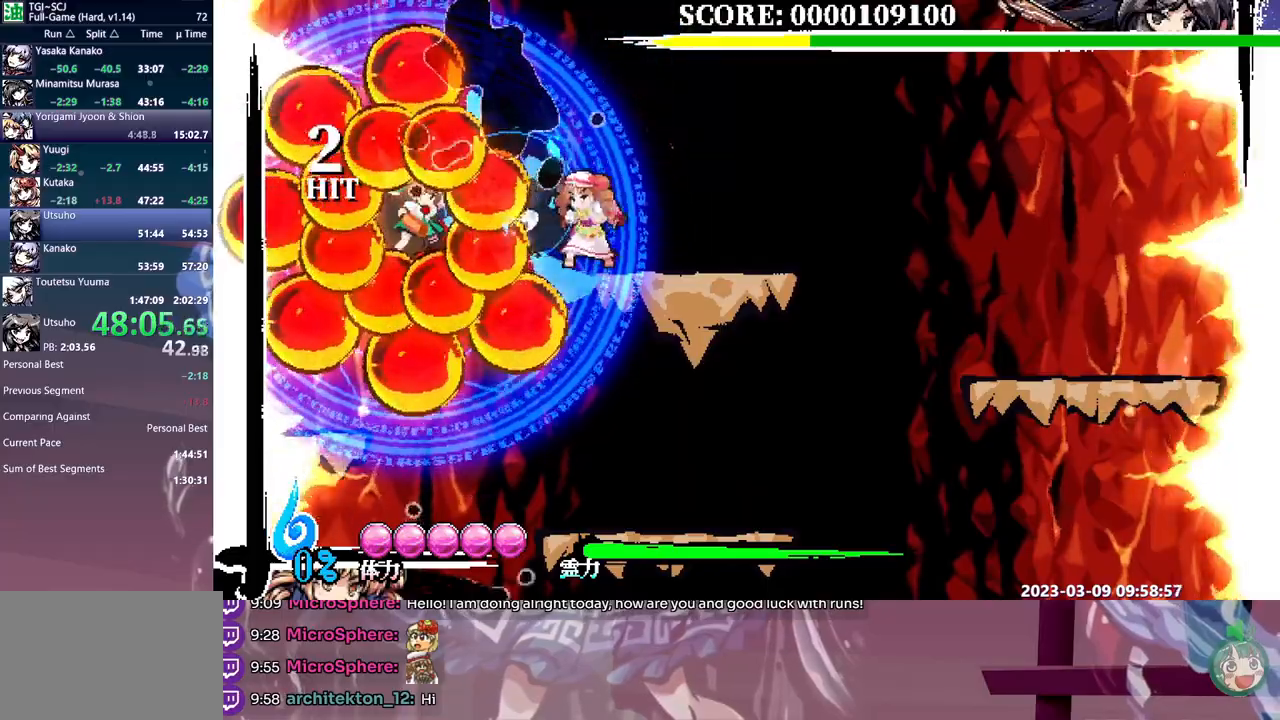
{"buttons": [], "events": [[183, "DPAD_DOWN", "up"]]}
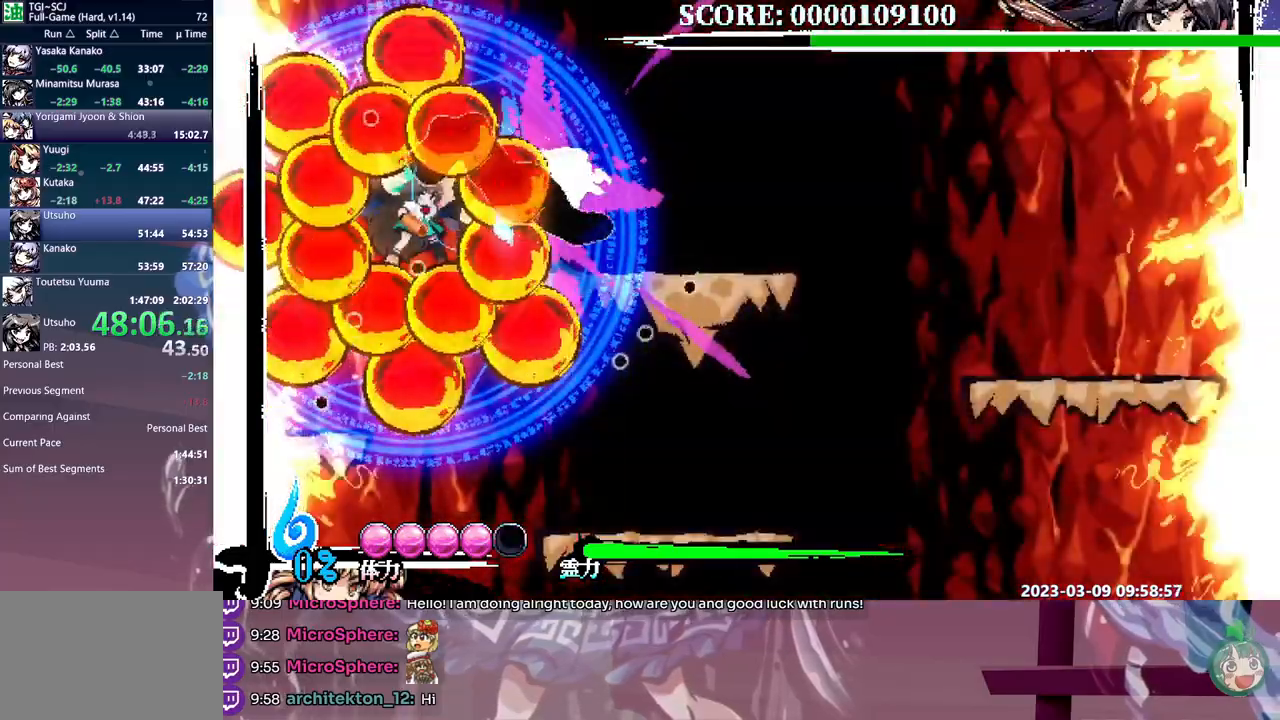
{"buttons": [], "events": [[267, "DPAD_LEFT", "down"], [383, "DPAD_LEFT", "up"]]}
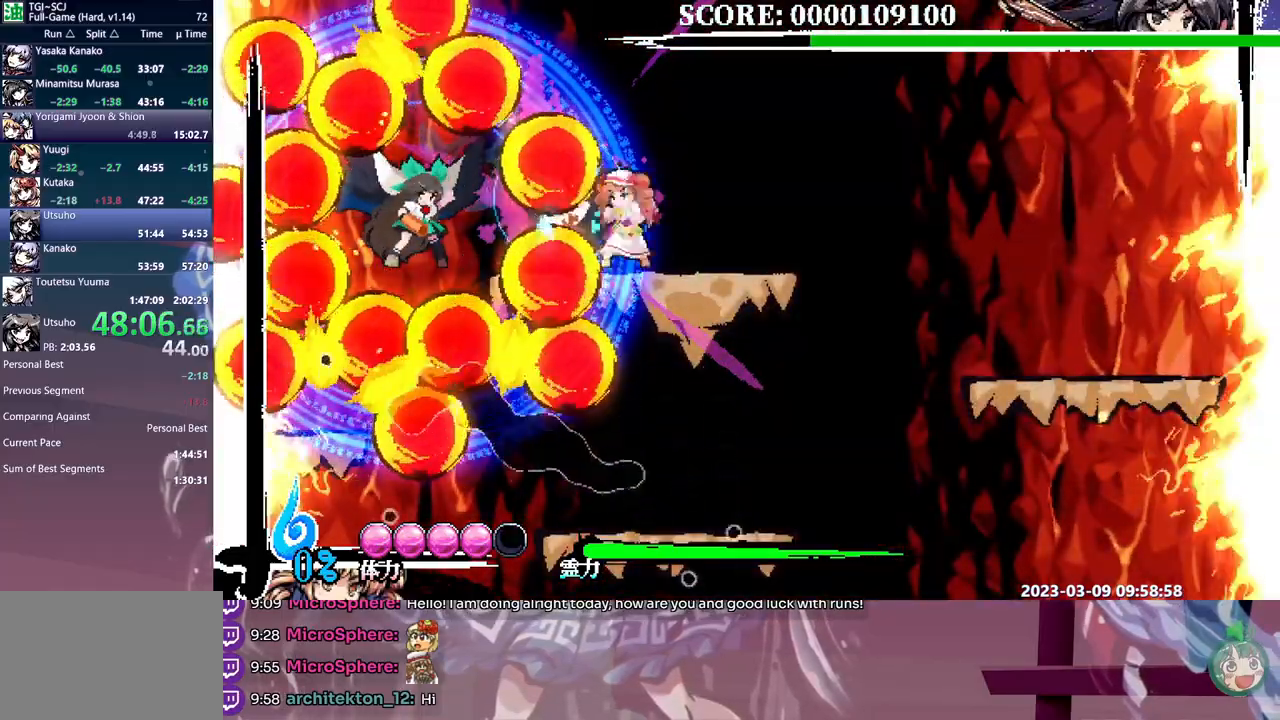
{"buttons": [], "events": []}
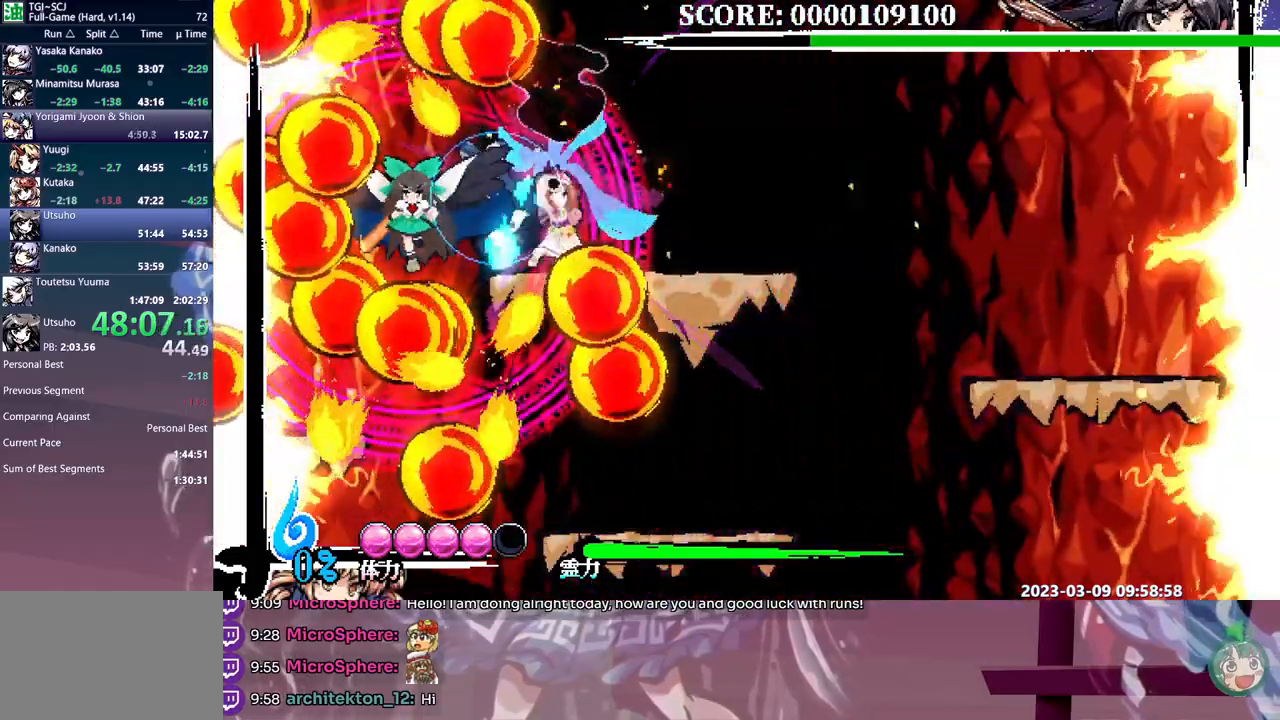
{"buttons": ["DPAD_UP"], "events": [[217, "DPAD_DOWN", "down"], [367, "DPAD_DOWN", "up"], [450, "DPAD_UP", "down"]]}
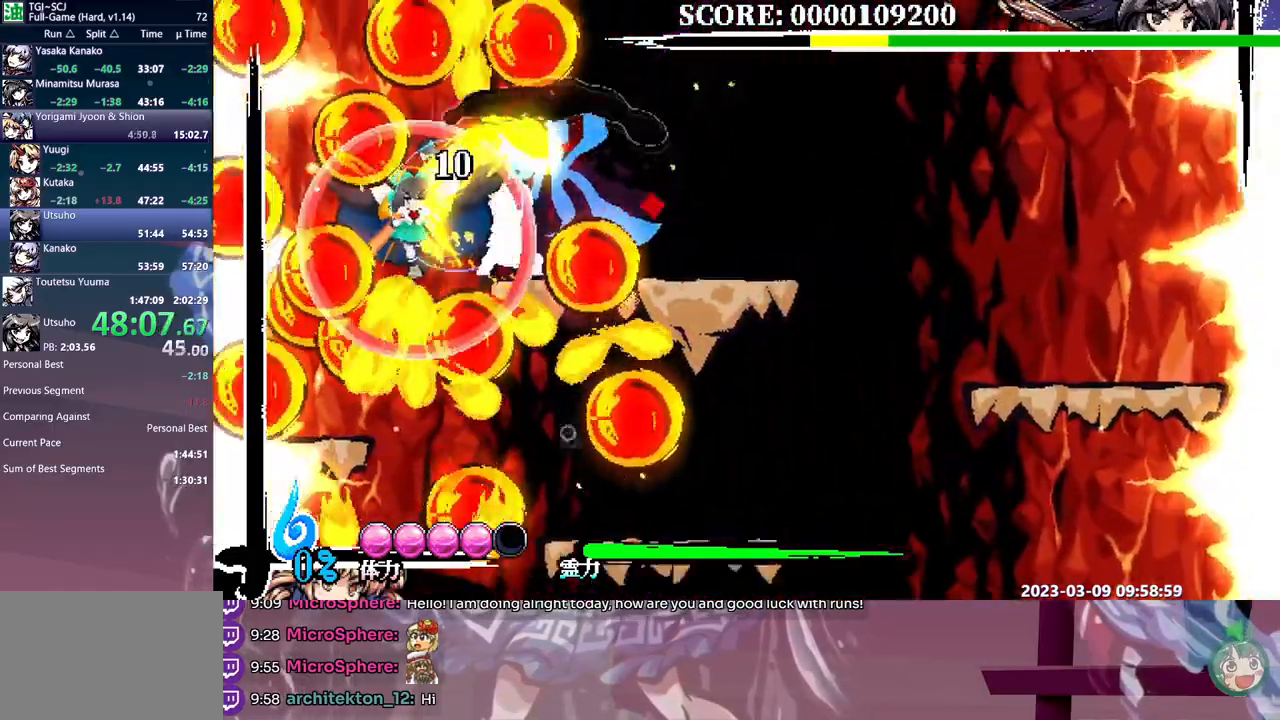
{"buttons": [], "events": [[467, "DPAD_UP", "up"]]}
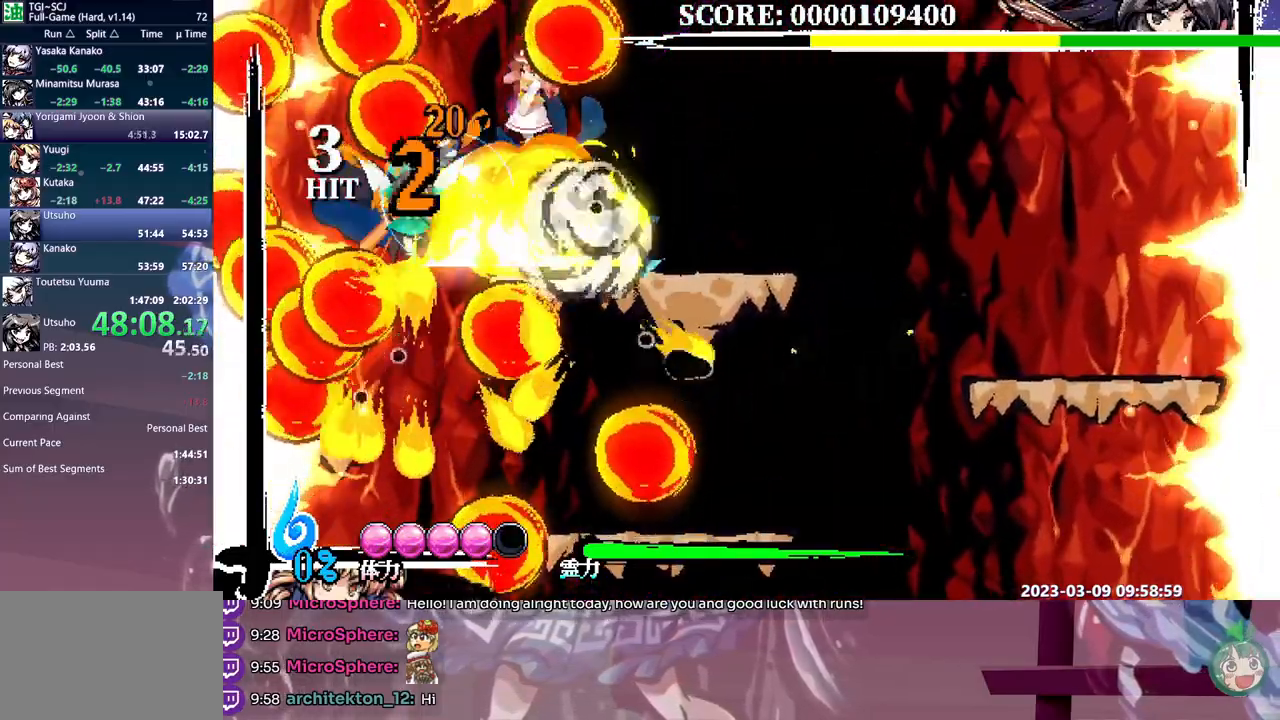
{"buttons": ["DPAD_UP"], "events": [[300, "DPAD_UP", "down"]]}
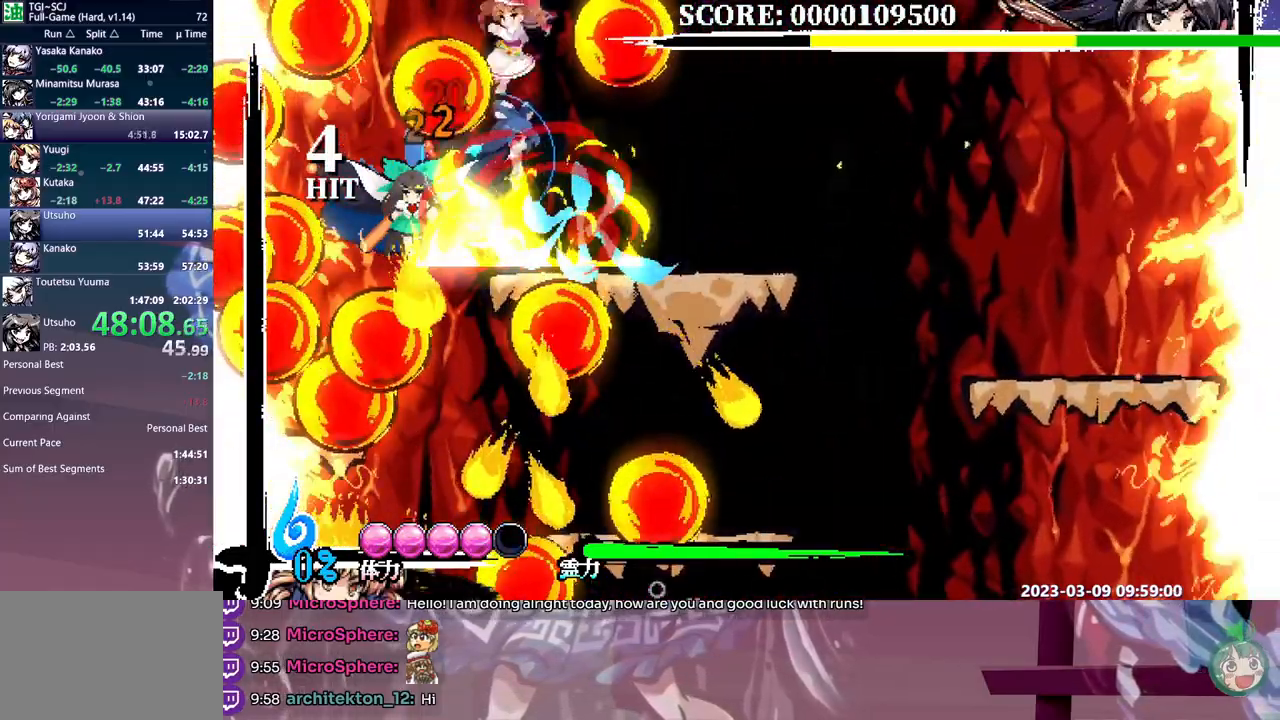
{"buttons": [], "events": [[267, "DPAD_UP", "up"]]}
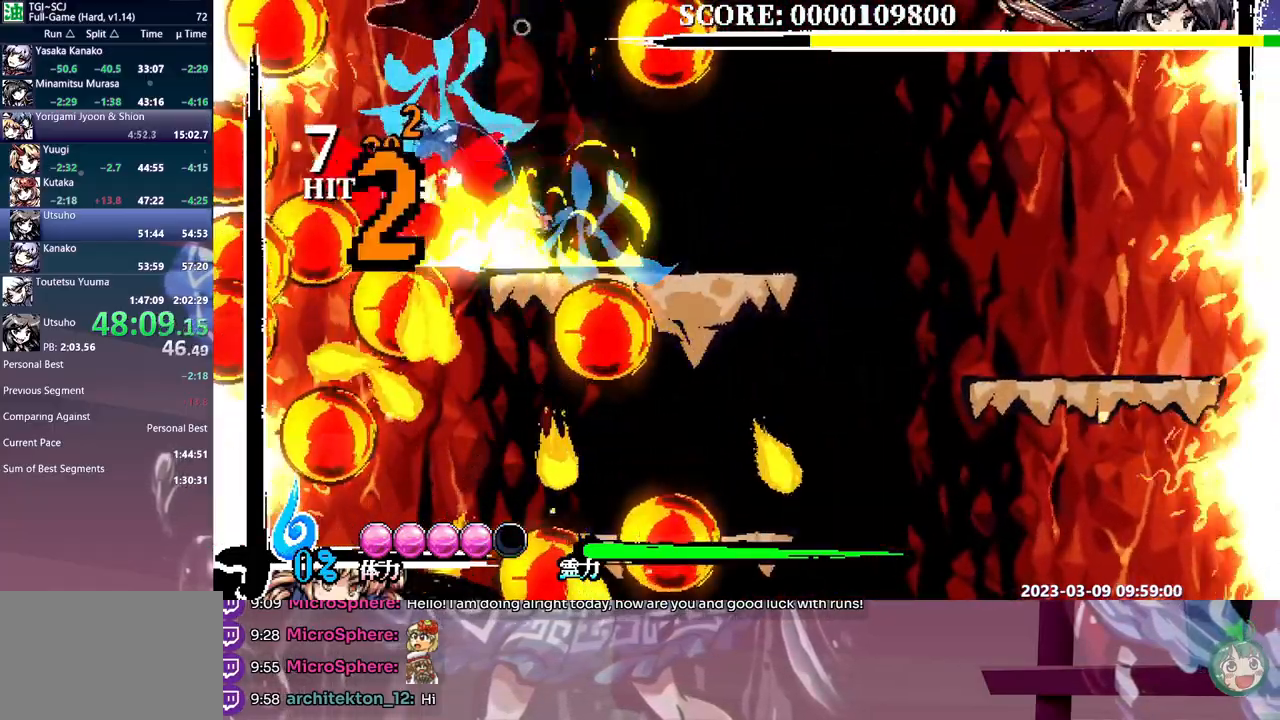
{"buttons": ["DPAD_LEFT"], "events": [[133, "DPAD_RIGHT", "down"], [267, "DPAD_RIGHT", "up"], [467, "DPAD_LEFT", "down"]]}
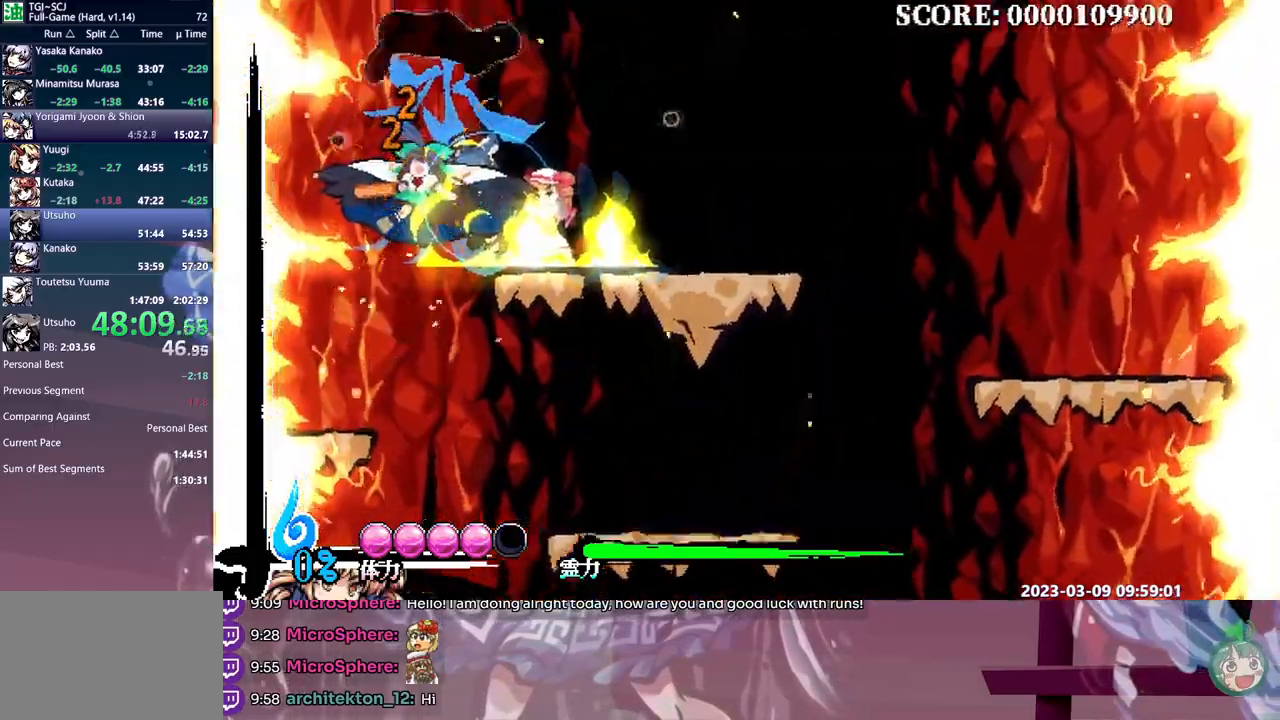
{"buttons": ["DPAD_RIGHT"], "events": [[17, "DPAD_LEFT", "up"], [367, "DPAD_RIGHT", "down"]]}
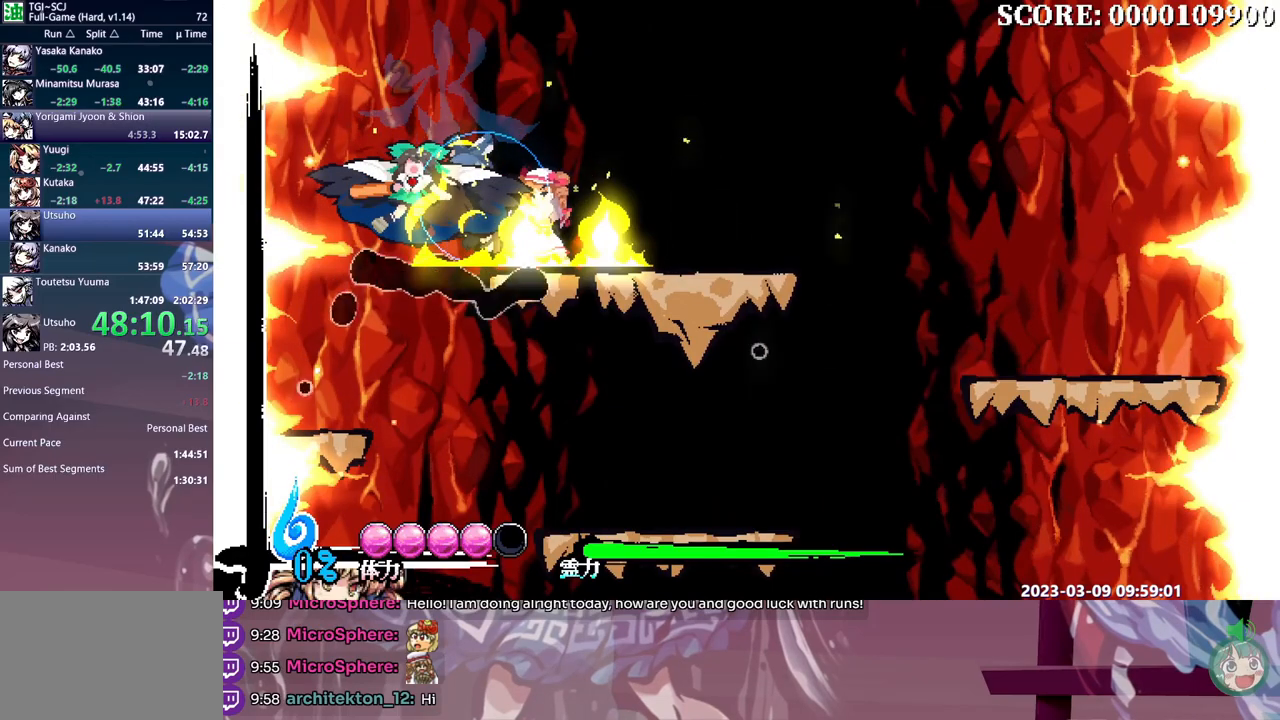
{"buttons": ["DPAD_RIGHT"], "events": []}